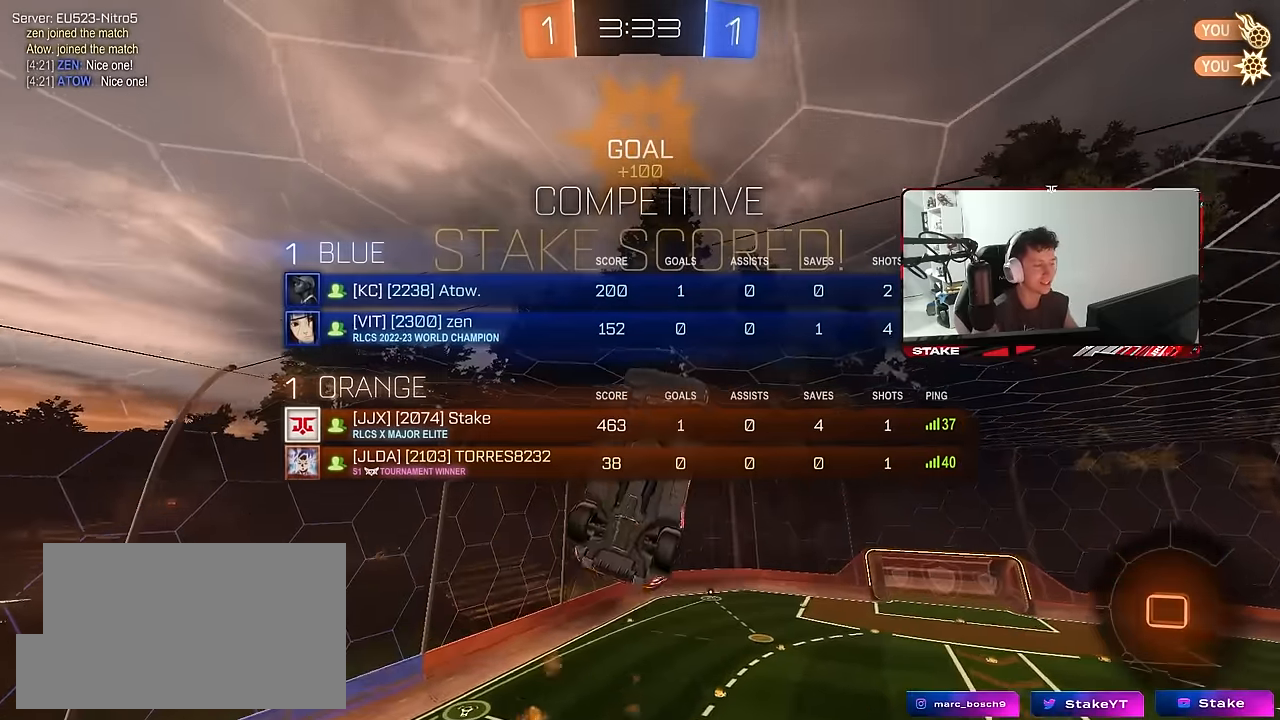
Gameplay with keyboard and mouse; each line is a JSON object with the keys and mouse buttons held at the frame after it. "events" lists presses ("down") and releases ("up") of "1", "2", "3", "4", "5", "a", "alt", "c", "caps_lock", "ctrl", "d", "e", "f", "g", "q", "r", "s", "shift", "space", "t", "tab", "v", "w", "x", "z", "mouse_left", "mouse_wheel" and "mouse_right" between this image and that frame as [ms after this image, input, new state], when the widget could be followed in between. "mouse_left", "mouse_wheel", "mouse_right" = the "left", "wheel", "right" buttons of the "mouse" list. No other keys are recorded. "wheel" means that the mouse wheel is clicked or scrolled. "mouse_move" is the direction in which the mouse moves at that frame (one of eight, or "still"), when it could be read.
{"keys": ["s", "tab"], "mouse": ["left"], "mouse_move": "still", "events": [[117, "mouse_left", "up"], [200, "s", "down"], [300, "mouse_left", "down"]]}
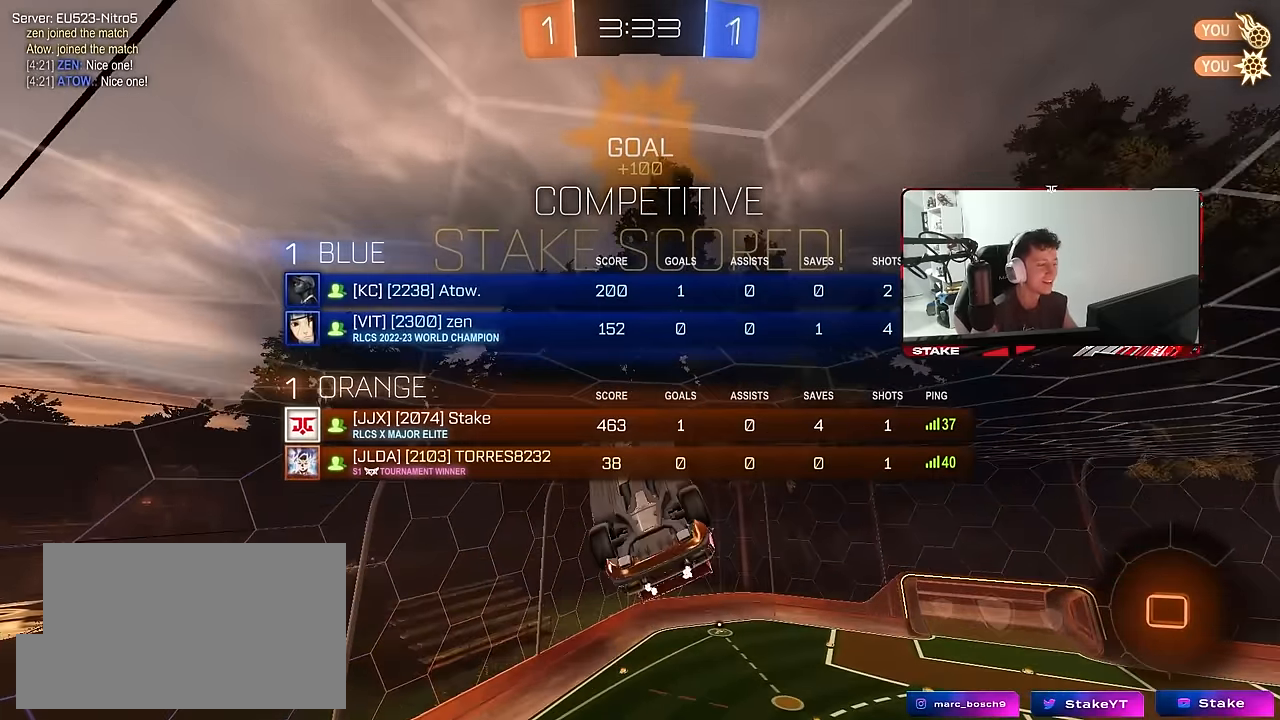
{"keys": ["tab"], "mouse": [], "mouse_move": "still", "events": [[33, "s", "up"], [83, "mouse_left", "up"]]}
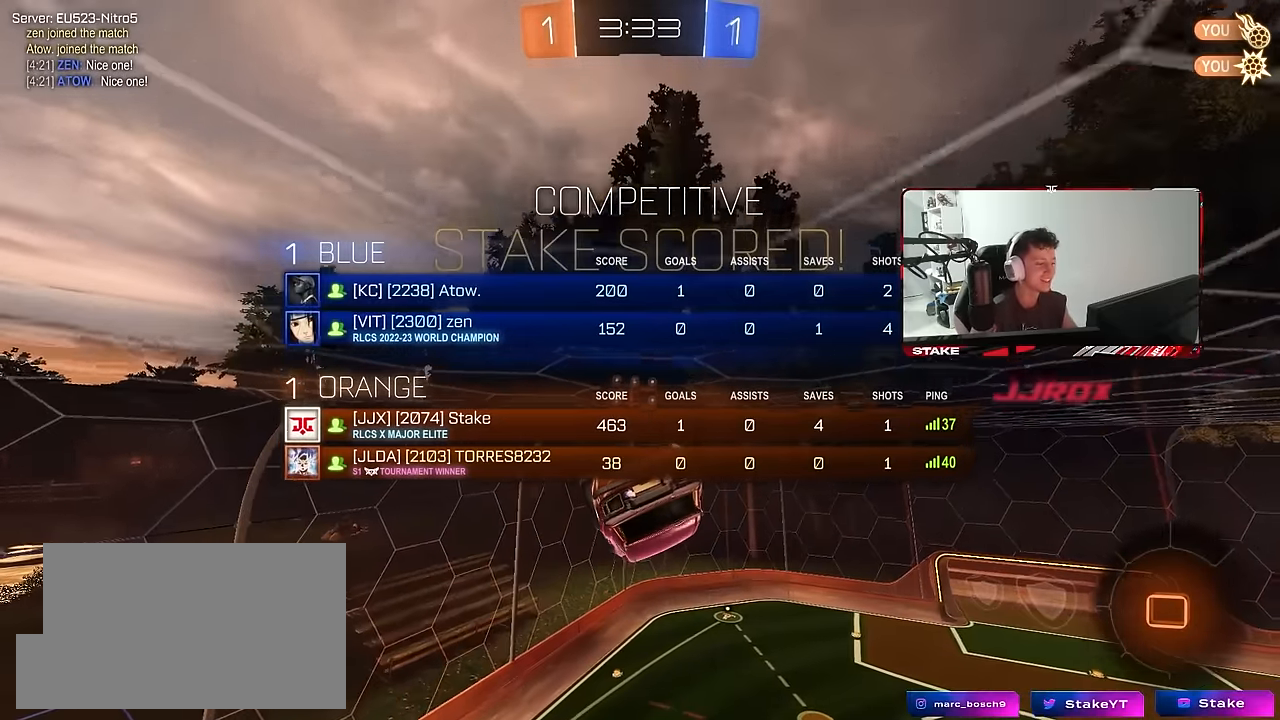
{"keys": ["tab"], "mouse": [], "mouse_move": "still", "events": []}
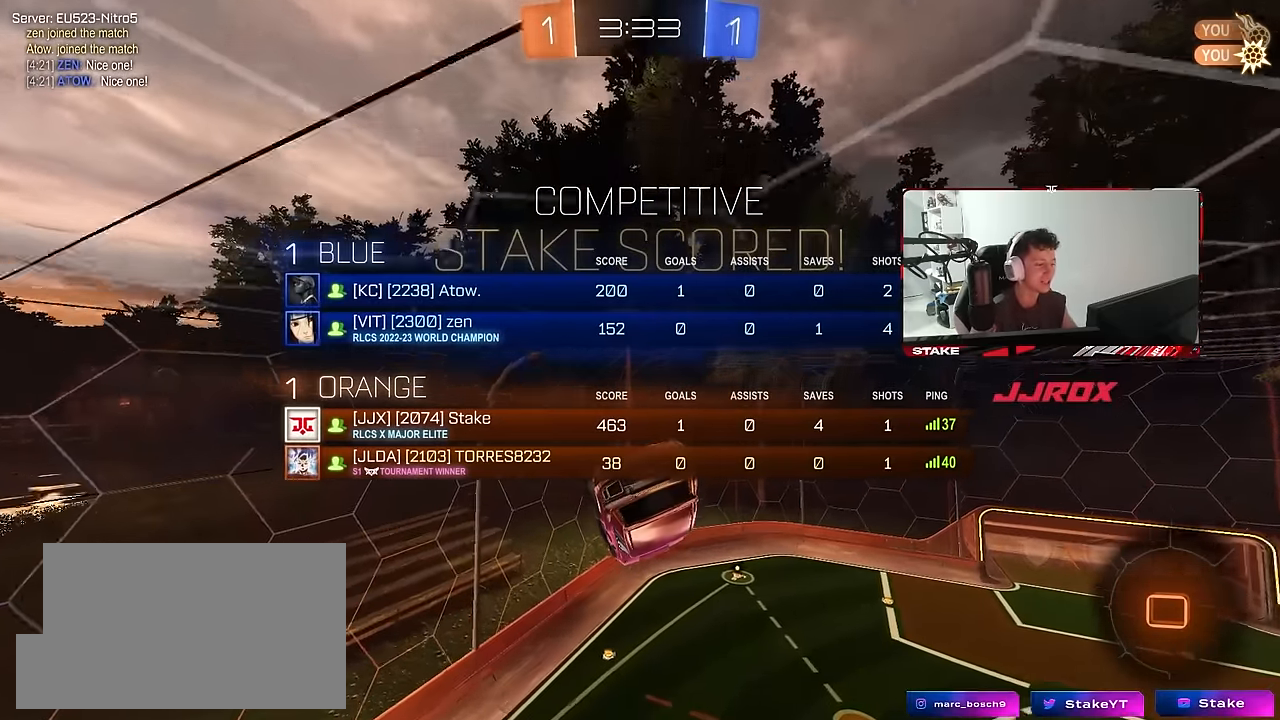
{"keys": ["tab"], "mouse": [], "mouse_move": "still", "events": []}
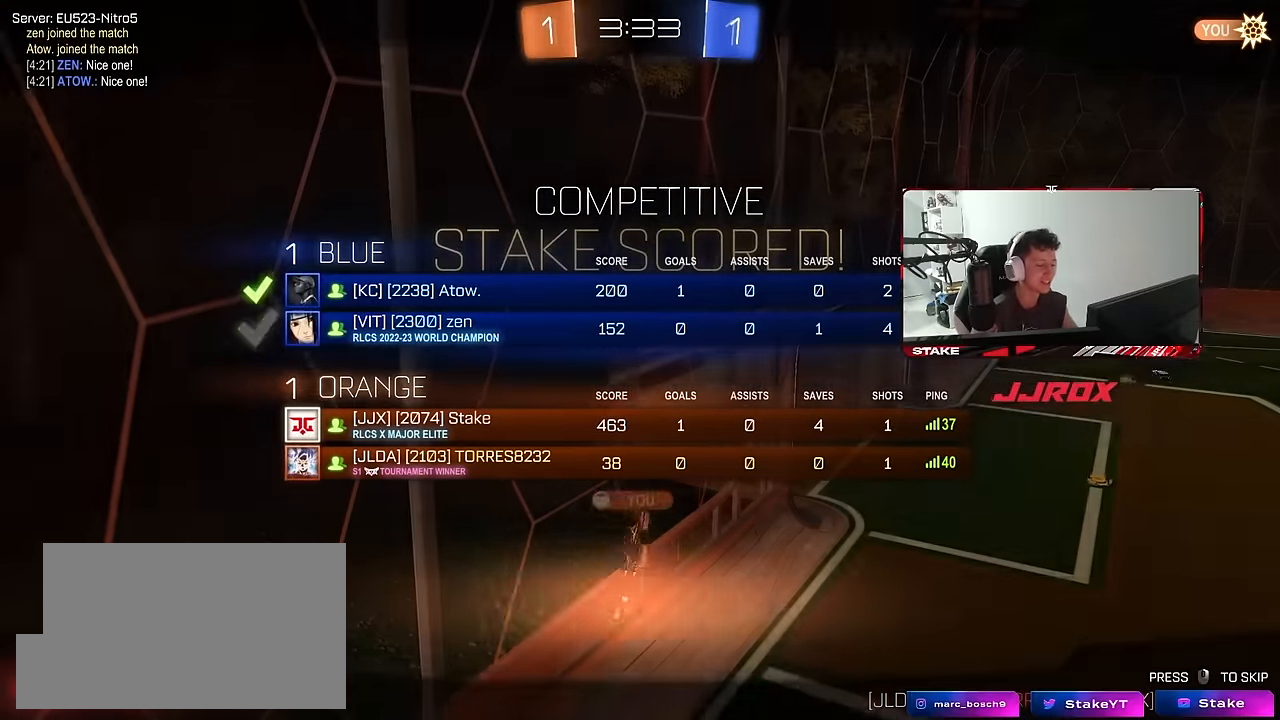
{"keys": ["tab"], "mouse": [], "mouse_move": "still", "events": []}
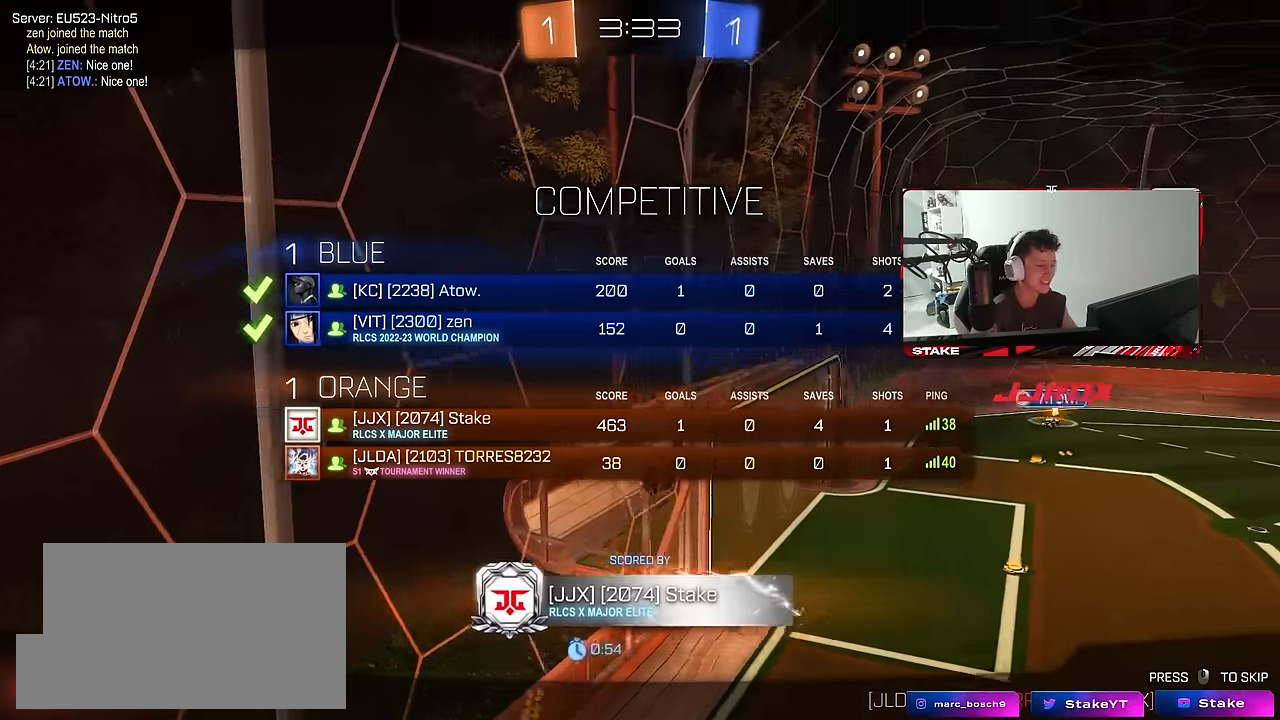
{"keys": ["tab"], "mouse": [], "mouse_move": "up-right", "events": []}
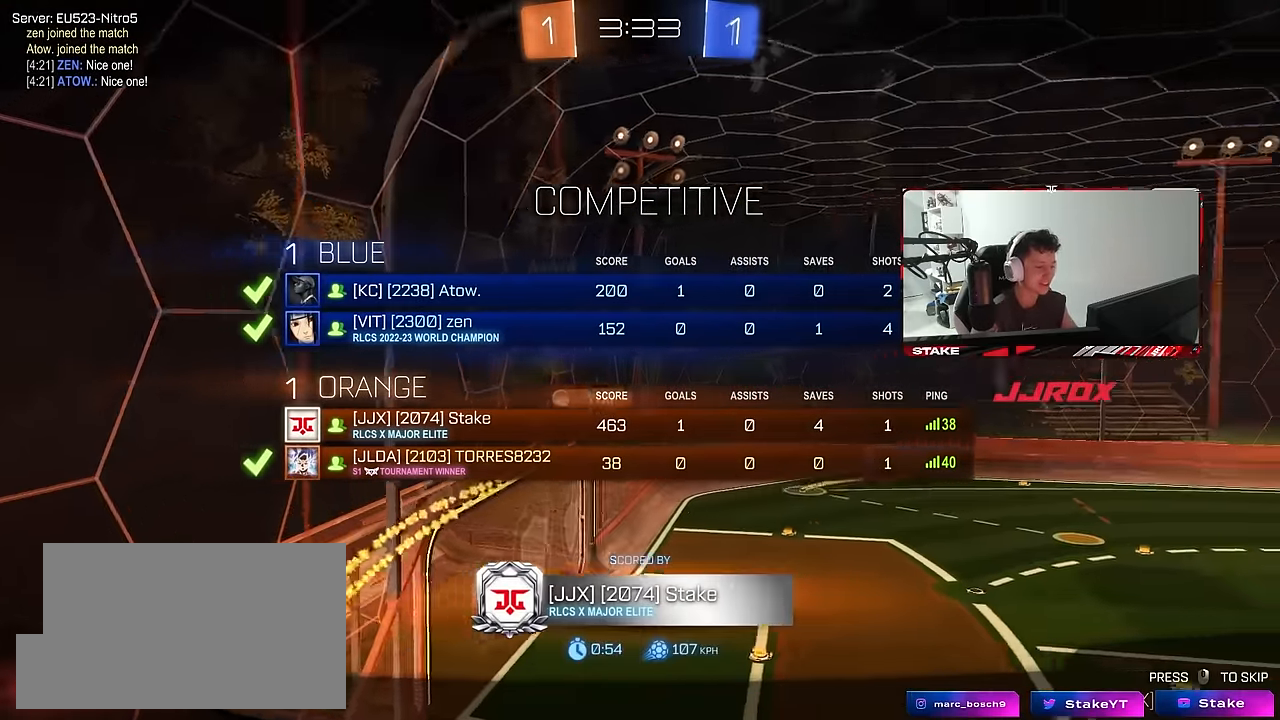
{"keys": ["tab"], "mouse": [], "mouse_move": "still", "events": []}
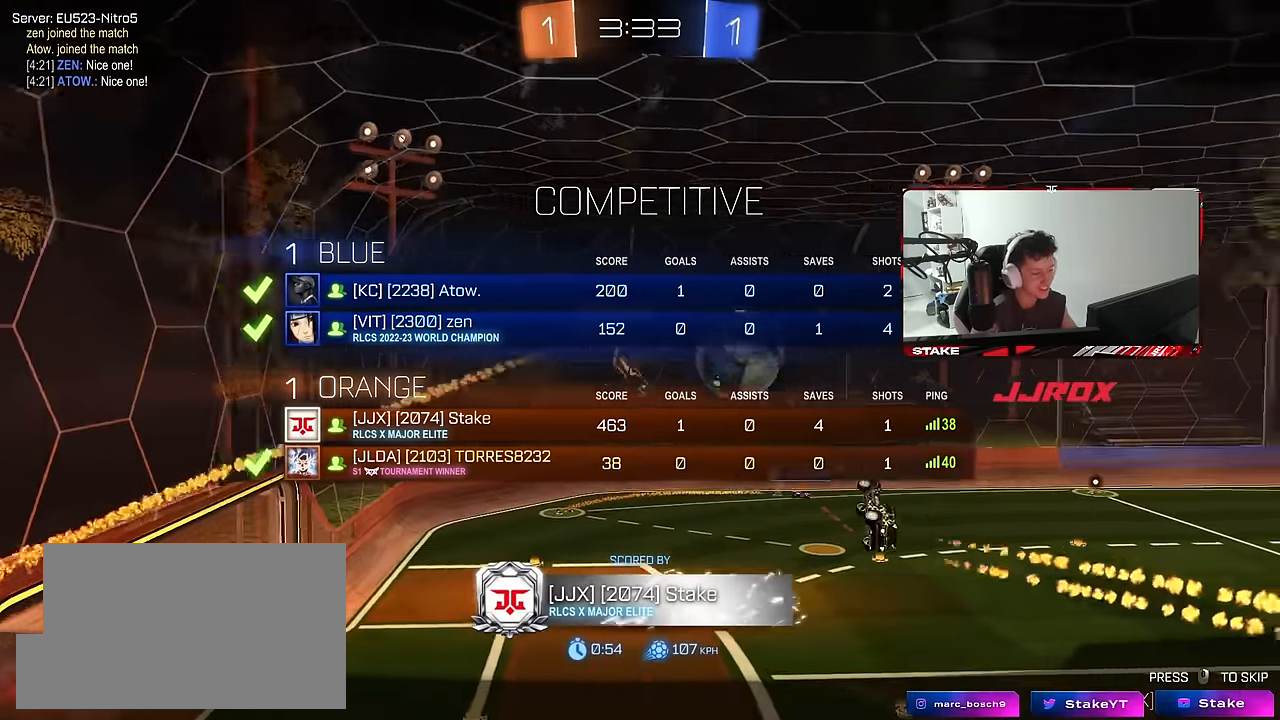
{"keys": ["tab"], "mouse": [], "mouse_move": "still", "events": []}
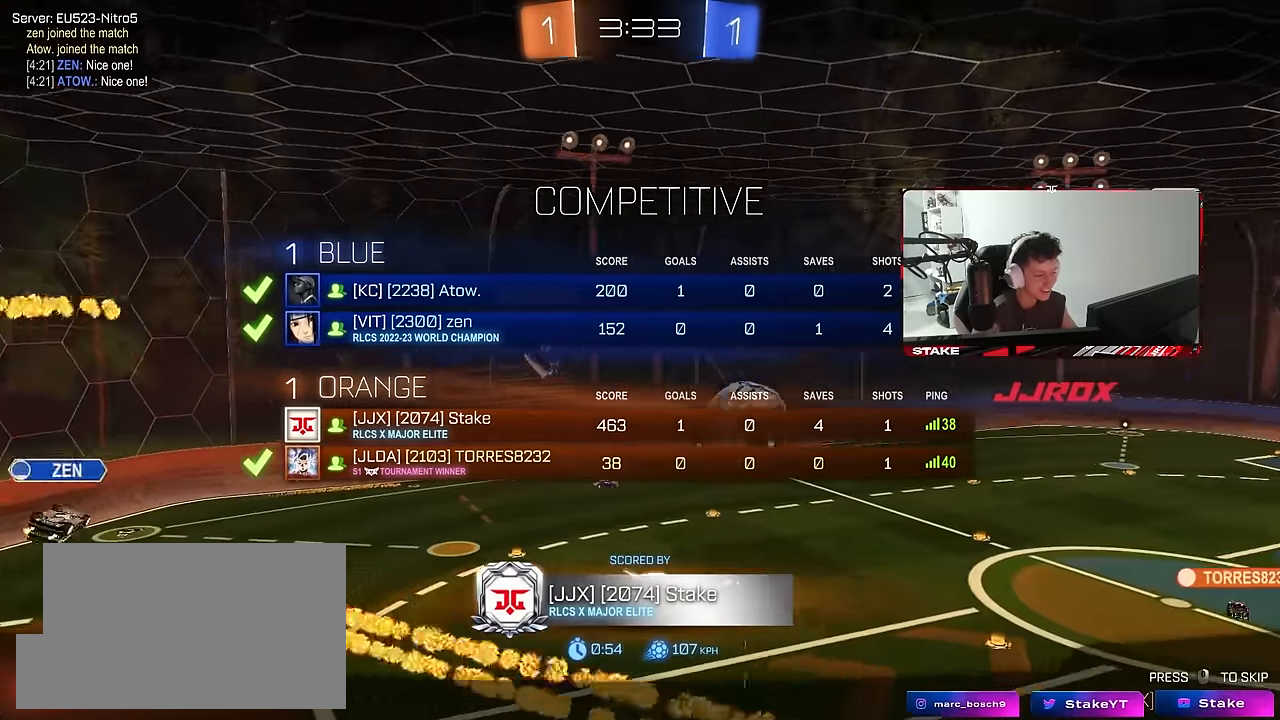
{"keys": ["tab"], "mouse": [], "mouse_move": "still", "events": [[50, "mouse_right", "down"], [183, "mouse_right", "up"], [233, "mouse_right", "down"], [434, "mouse_right", "up"]]}
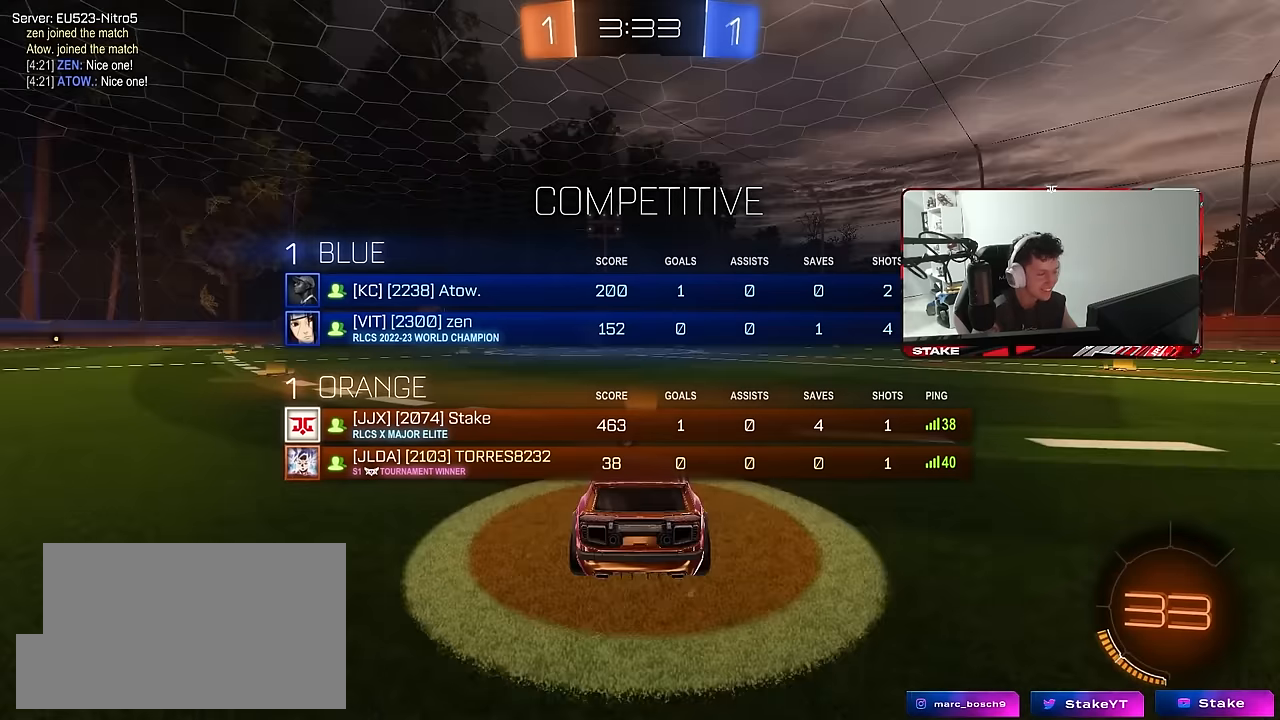
{"keys": [], "mouse": [], "mouse_move": "still", "events": [[200, "tab", "up"]]}
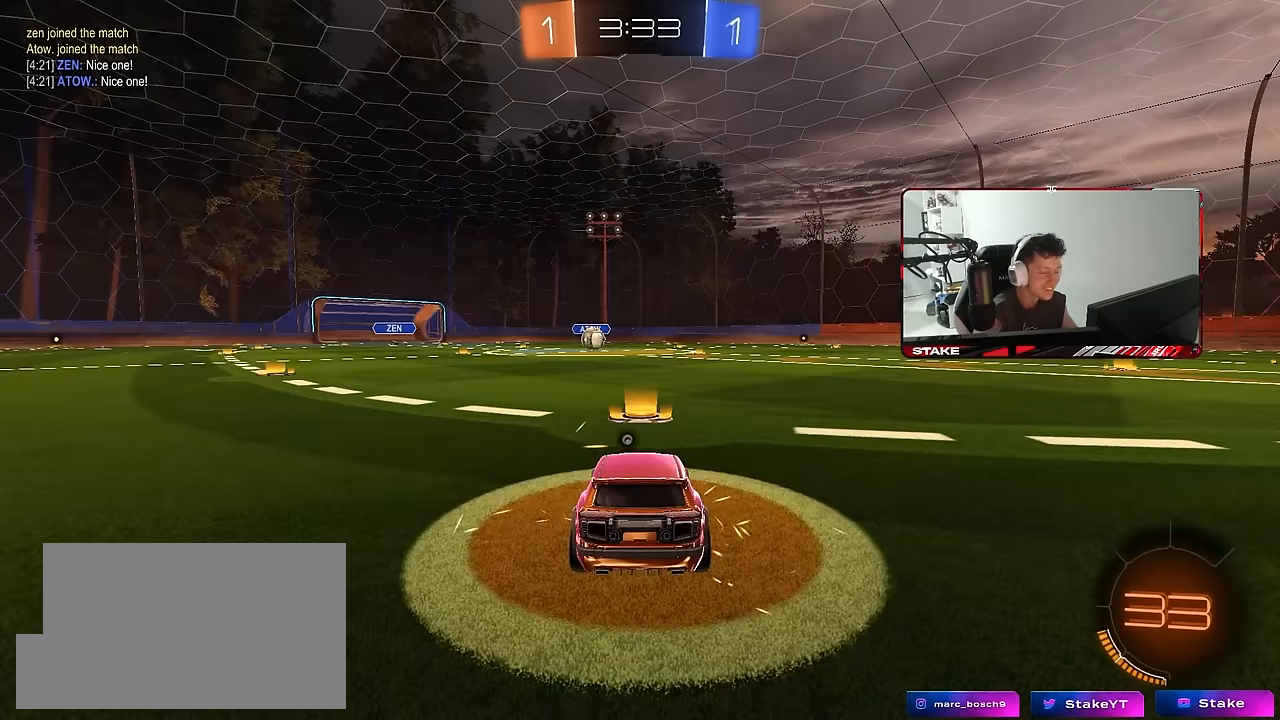
{"keys": ["tab"], "mouse": [], "mouse_move": "still", "events": [[217, "tab", "down"]]}
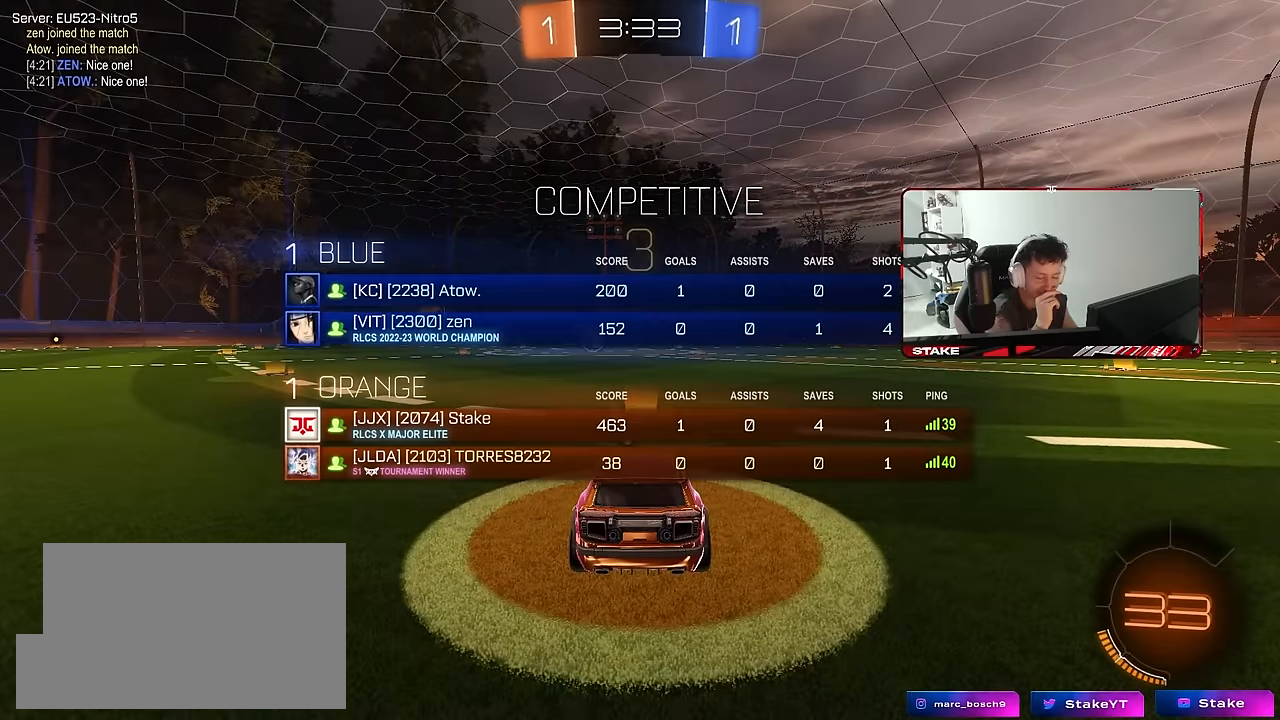
{"keys": ["tab"], "mouse": [], "mouse_move": "still", "events": []}
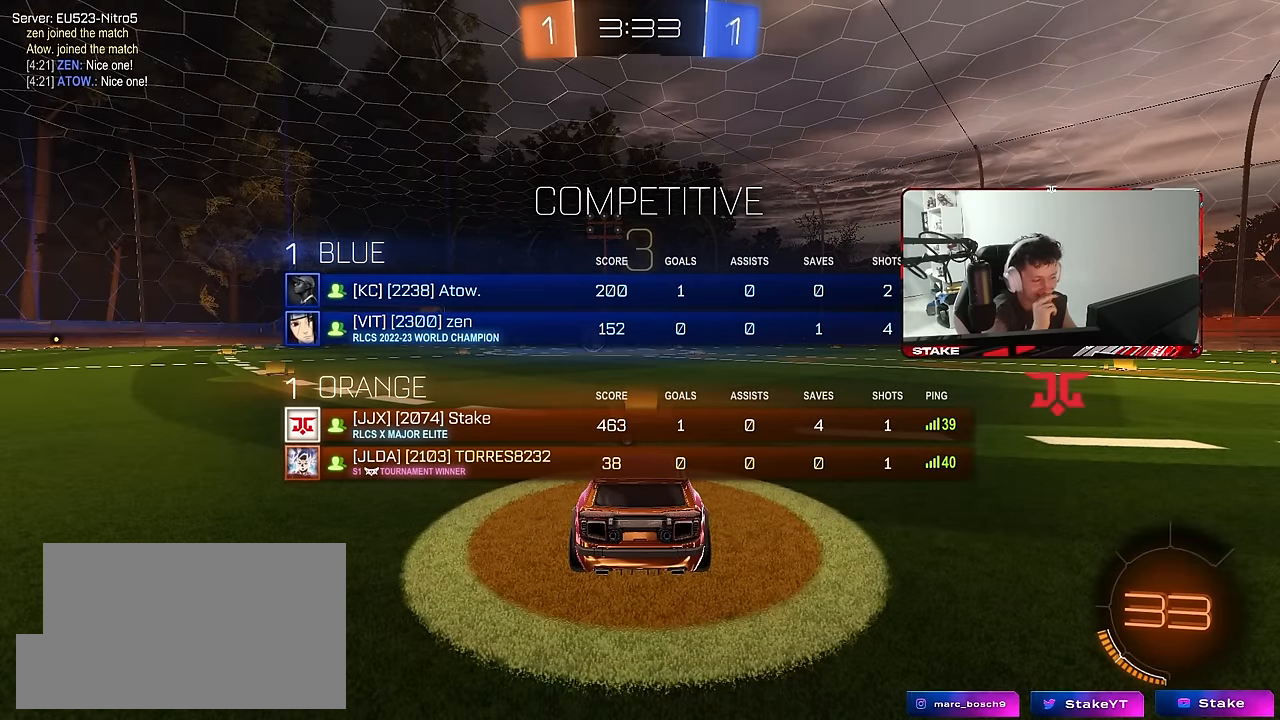
{"keys": ["tab"], "mouse": [], "mouse_move": "still", "events": [[200, "x", "down"], [250, "z", "down"], [300, "z", "up"], [350, "x", "up"]]}
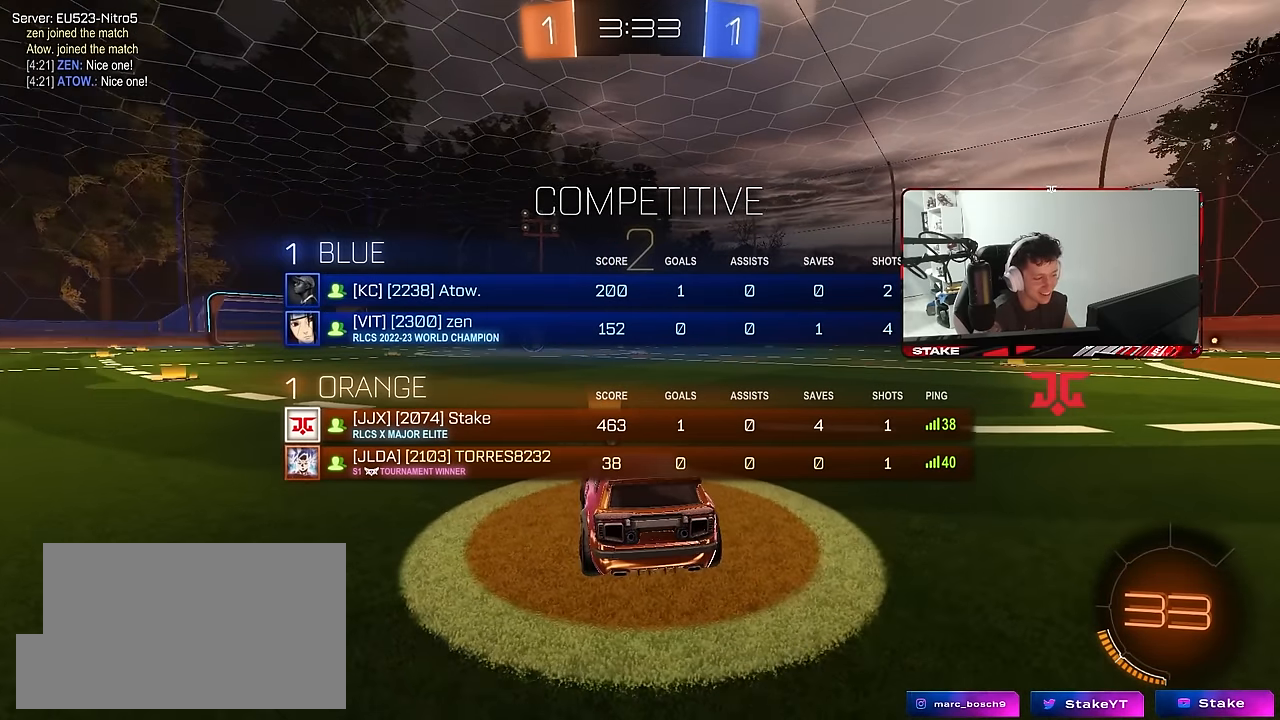
{"keys": ["tab"], "mouse": ["left"], "mouse_move": "up-right", "events": [[84, "mouse_left", "down"], [134, "tab", "up"], [400, "tab", "down"]]}
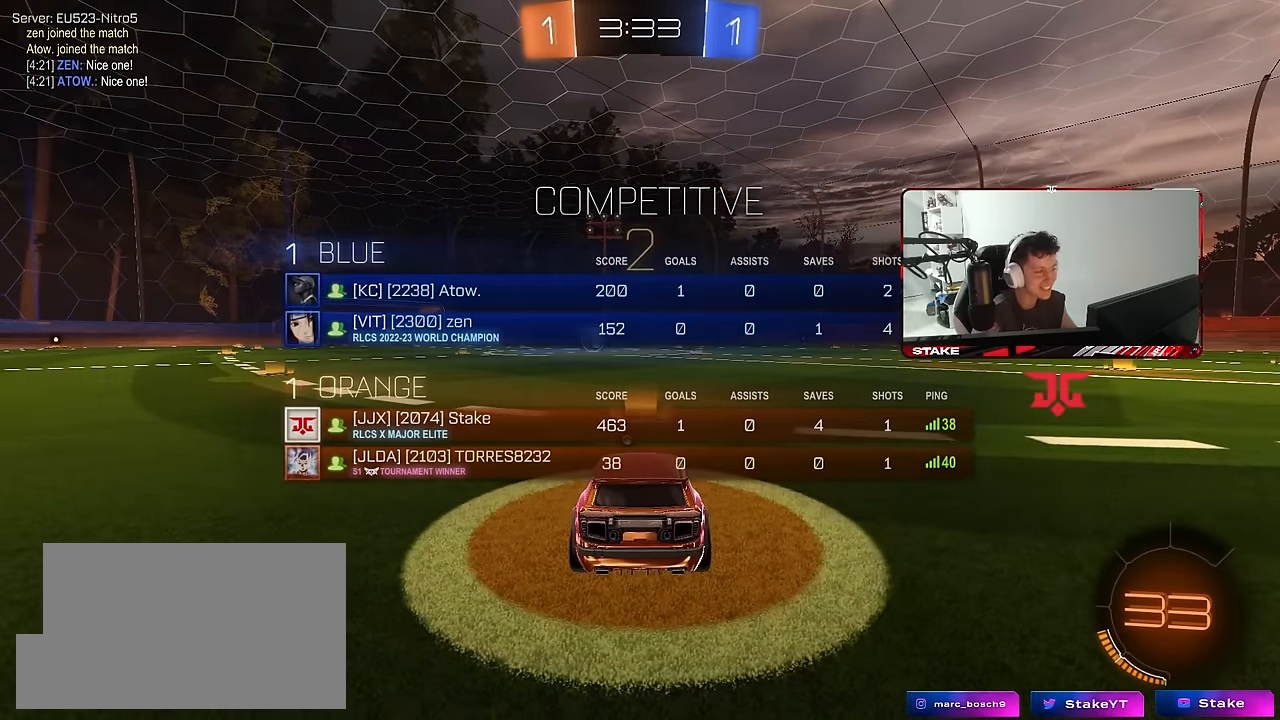
{"keys": ["tab", "w"], "mouse": ["left"], "mouse_move": "left", "events": [[50, "space", "down"], [184, "space", "up"], [467, "w", "down"]]}
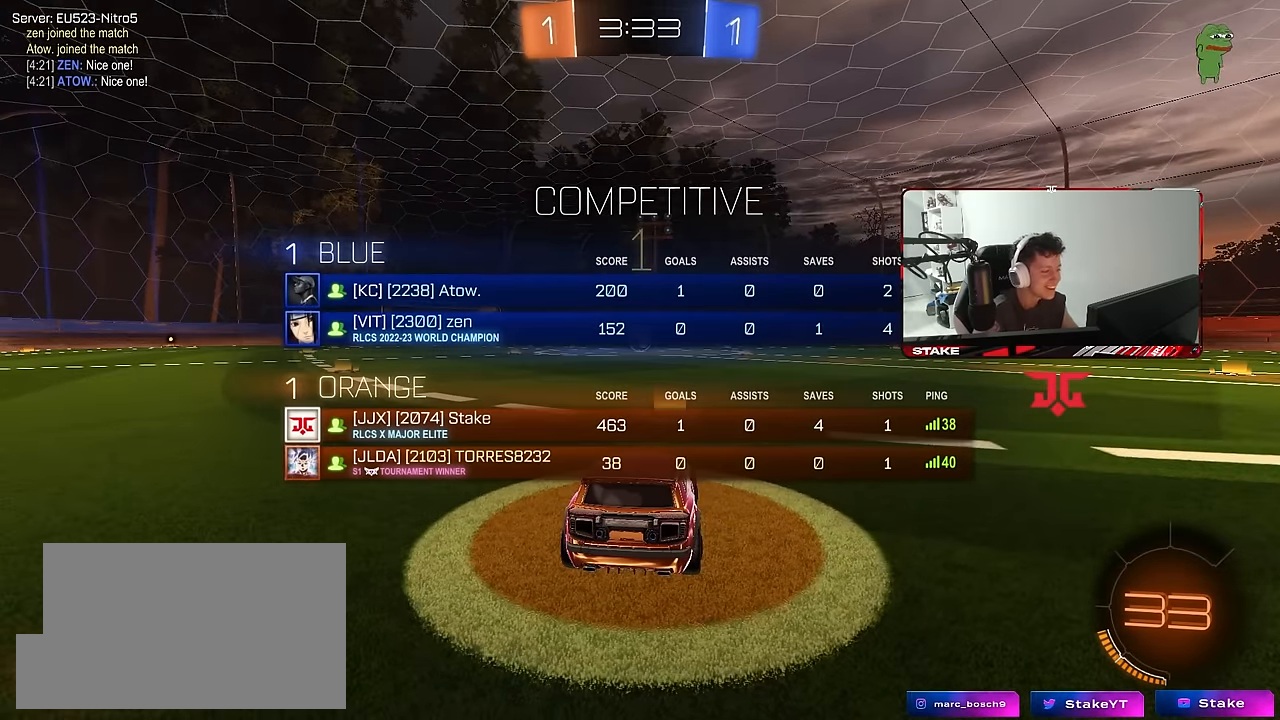
{"keys": ["w"], "mouse": ["left"], "mouse_move": "still", "events": [[117, "tab", "up"]]}
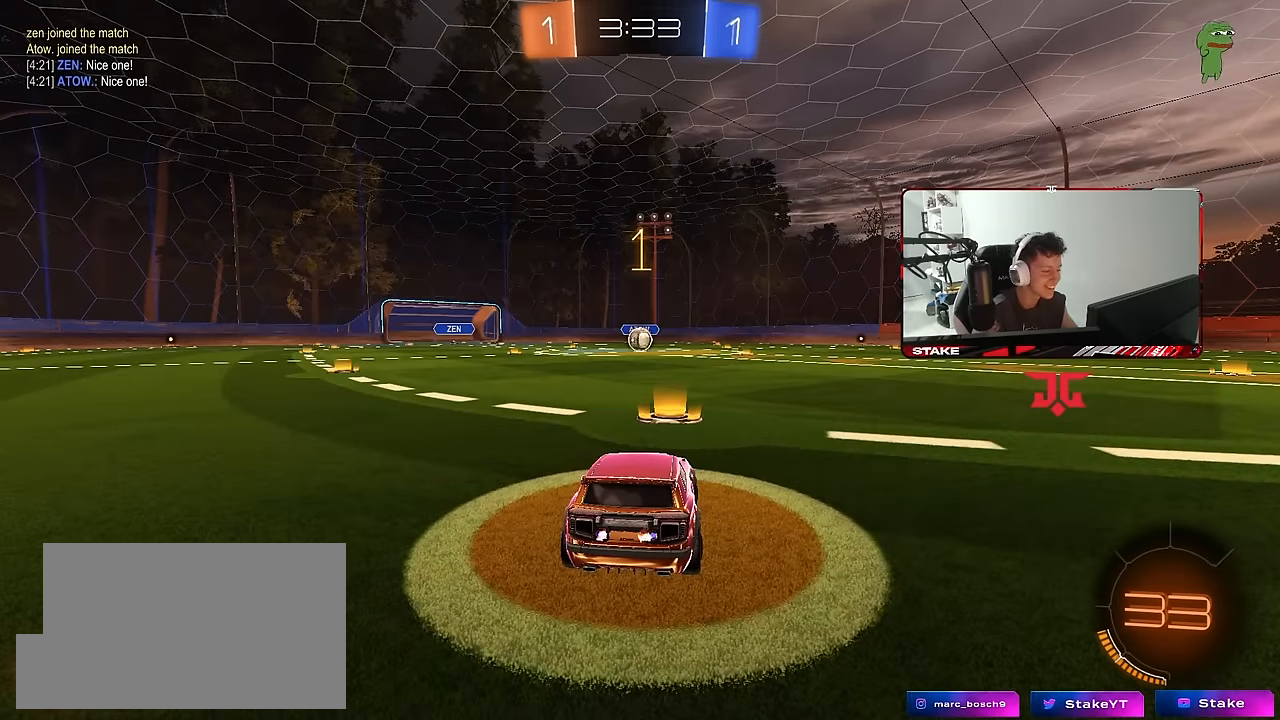
{"keys": ["a", "shift", "w"], "mouse": ["left", "right"], "mouse_move": "still", "events": [[417, "d", "down"], [450, "d", "up"], [450, "mouse_right", "down"], [500, "a", "down"], [500, "shift", "down"]]}
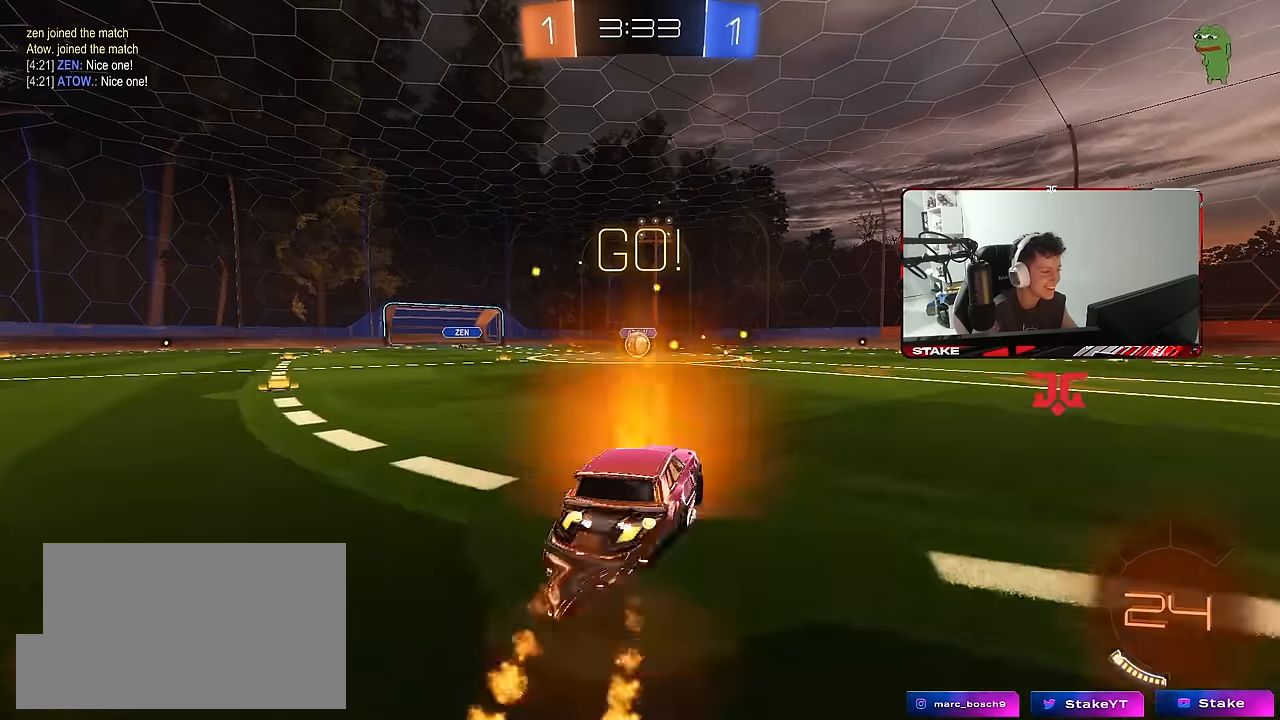
{"keys": ["a", "s", "shift"], "mouse": ["left"], "mouse_move": "still", "events": [[100, "s", "down"], [100, "w", "up"], [134, "mouse_right", "up"]]}
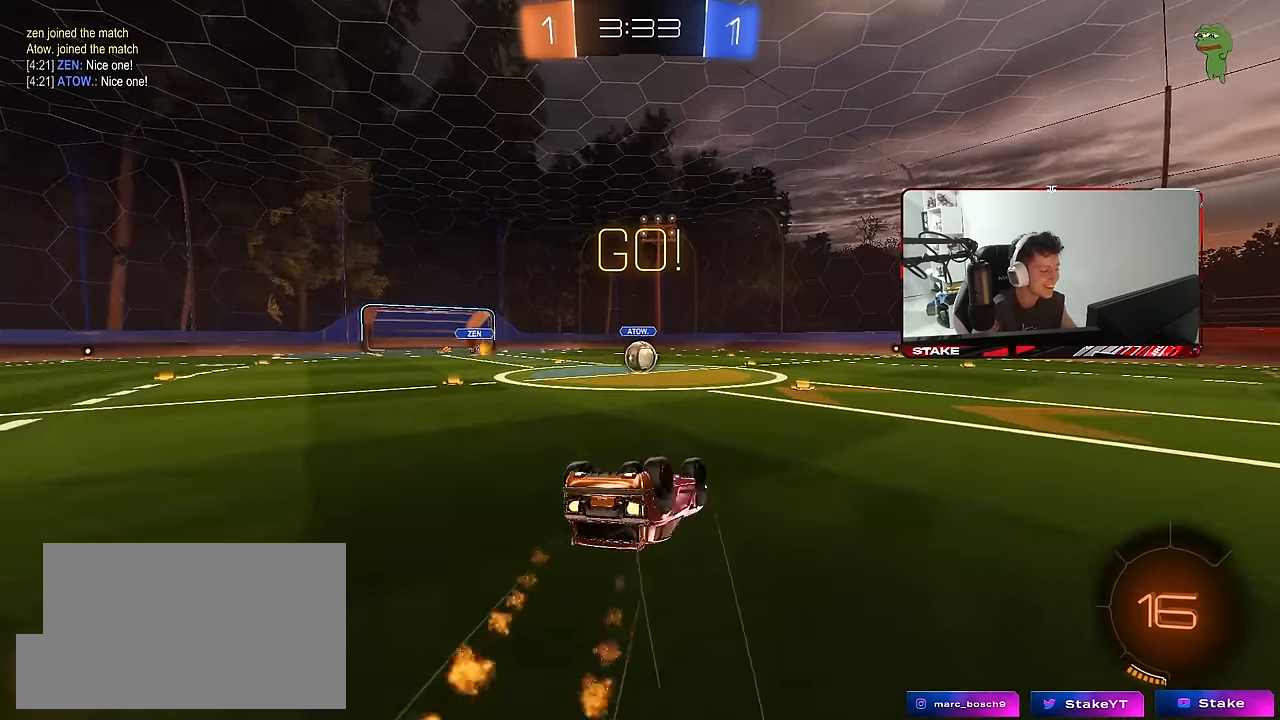
{"keys": [], "mouse": [], "mouse_move": "still", "events": [[67, "s", "up"], [150, "s", "down"], [350, "shift", "up"], [400, "a", "up"], [400, "mouse_left", "up"], [400, "s", "up"]]}
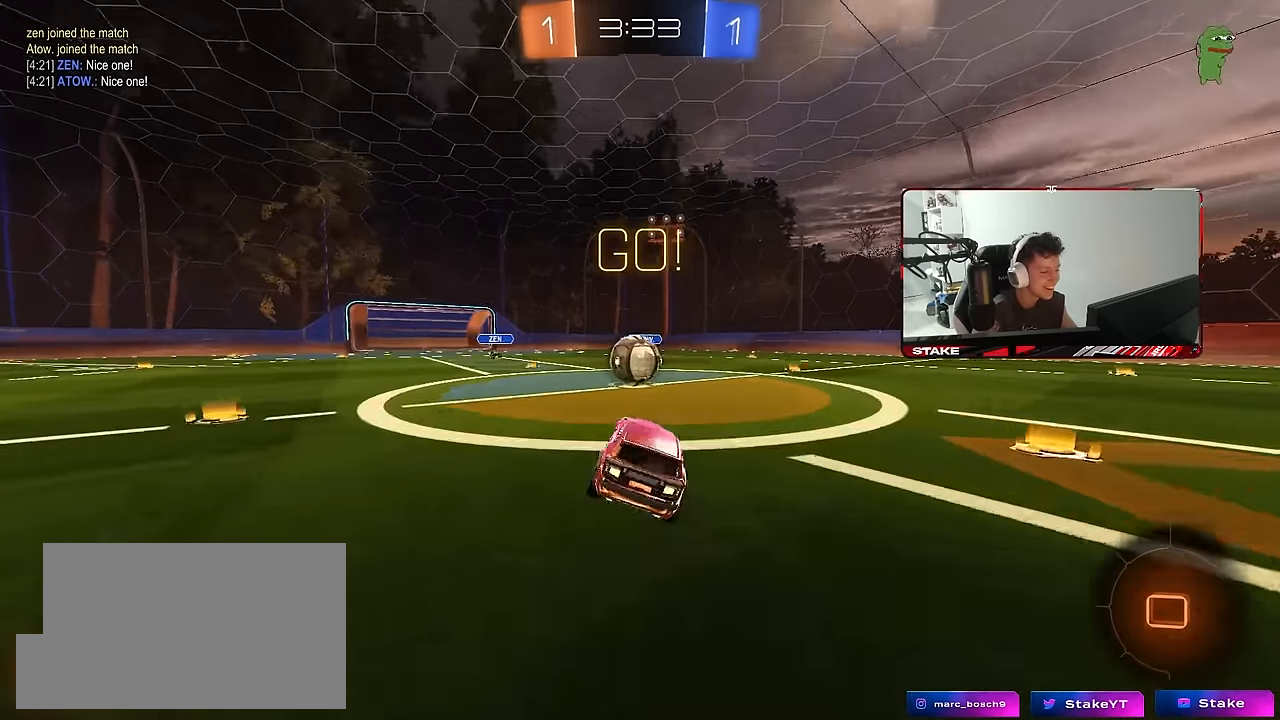
{"keys": ["d", "s", "shift"], "mouse": ["left", "right"], "mouse_move": "down-left", "events": [[217, "a", "down"], [217, "w", "down"], [267, "mouse_left", "down"], [267, "mouse_right", "down"], [317, "a", "up"], [367, "d", "down"], [367, "shift", "down"], [400, "mouse_right", "up"], [450, "mouse_right", "down"], [500, "s", "down"], [500, "w", "up"]]}
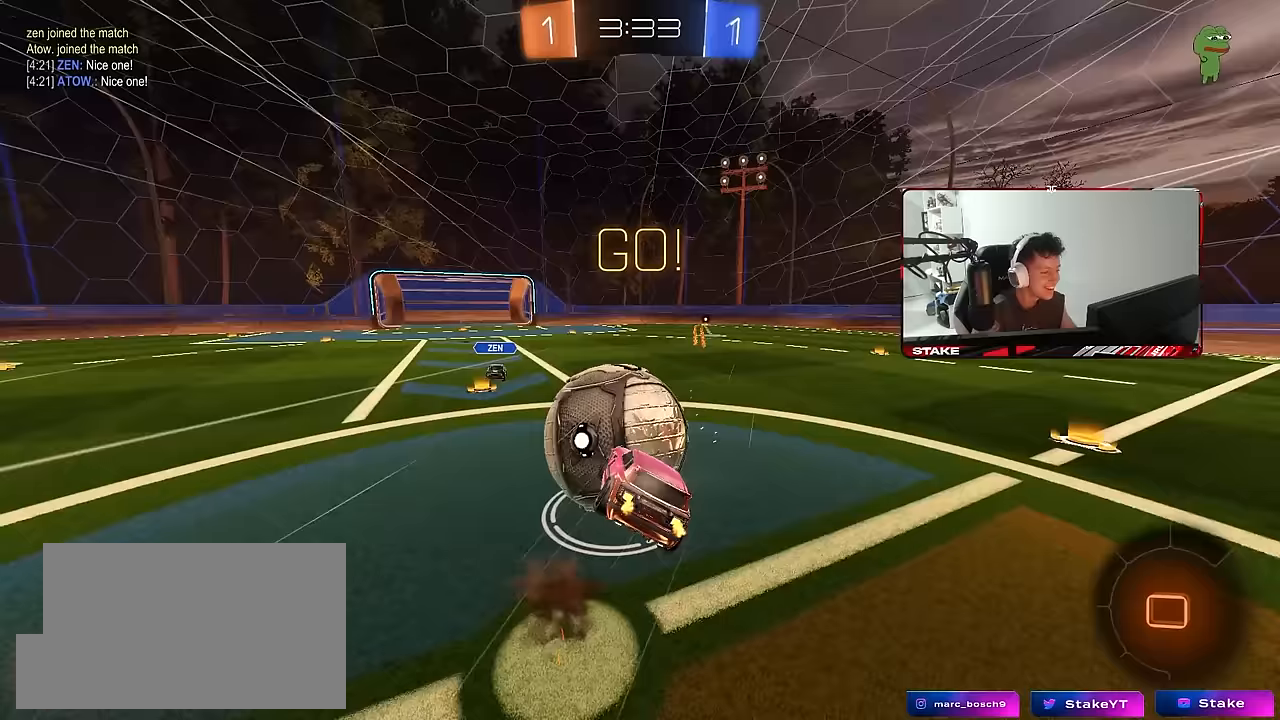
{"keys": ["d", "shift"], "mouse": [], "mouse_move": "still", "events": [[50, "mouse_left", "up"], [150, "mouse_right", "up"], [467, "s", "up"]]}
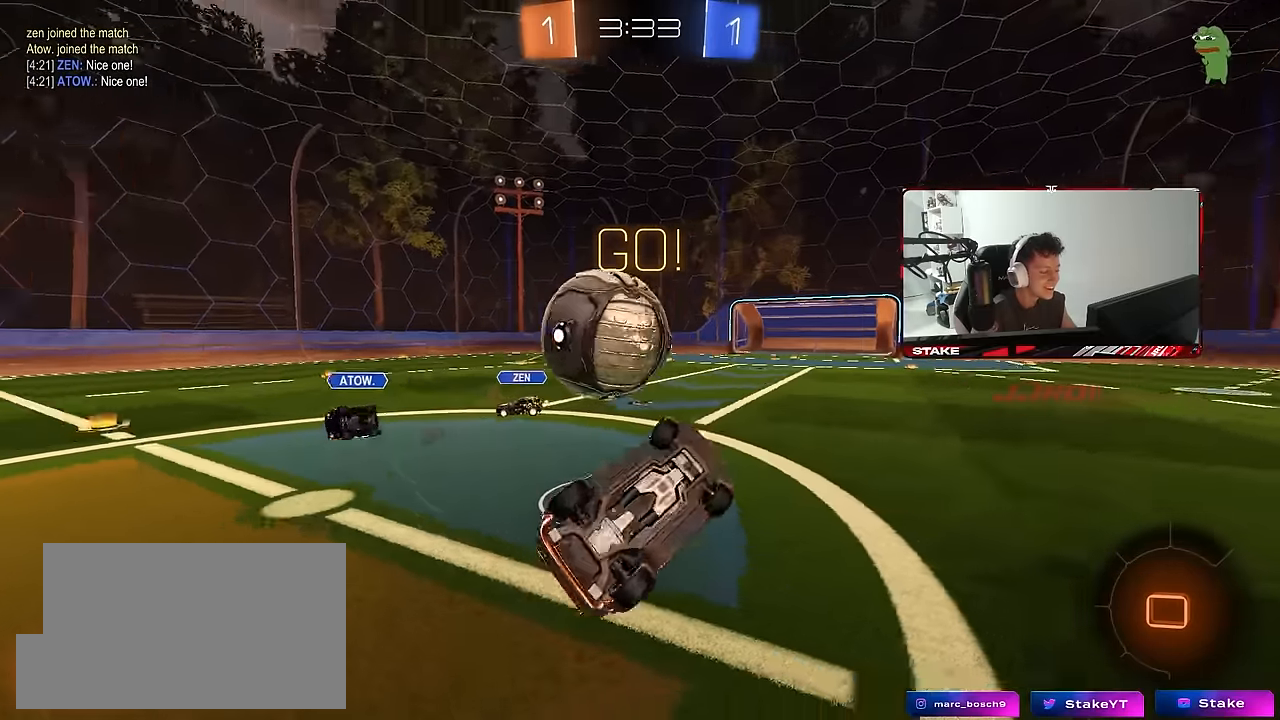
{"keys": ["w"], "mouse": [], "mouse_move": "still", "events": [[200, "shift", "up"], [350, "d", "up"], [433, "w", "down"]]}
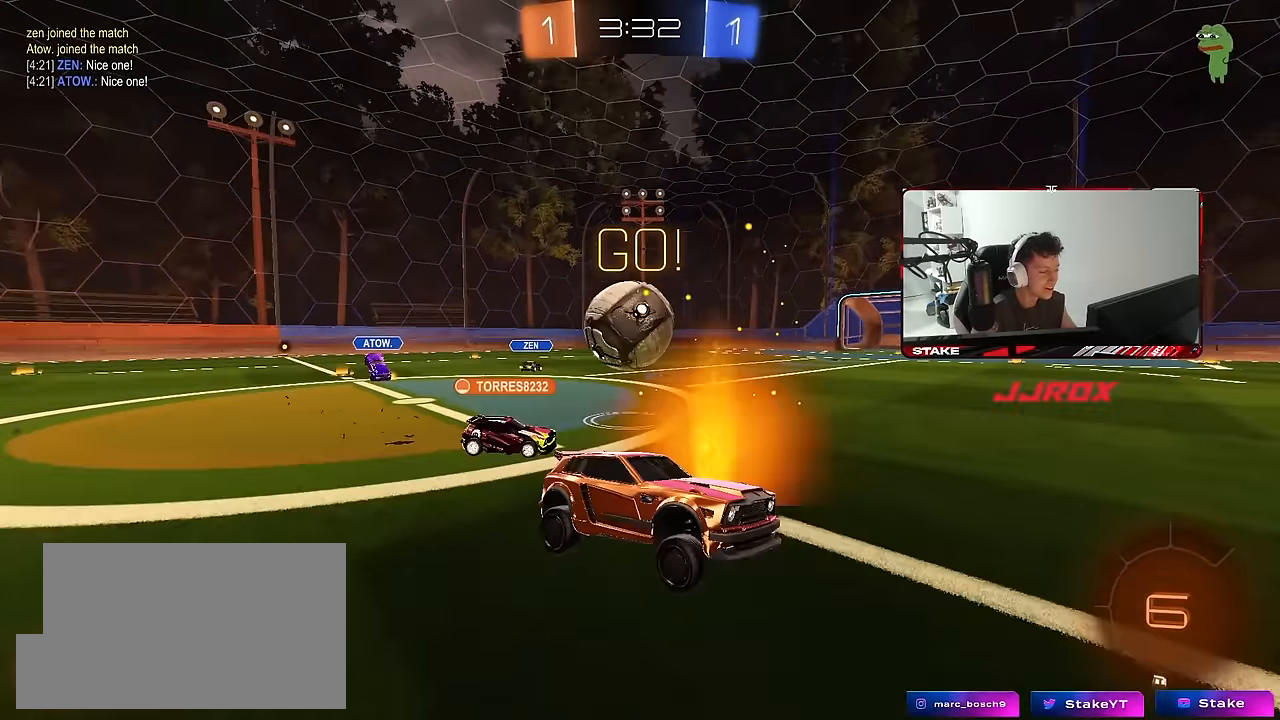
{"keys": ["w"], "mouse": [], "mouse_move": "still", "events": [[83, "d", "down"], [167, "d", "up"]]}
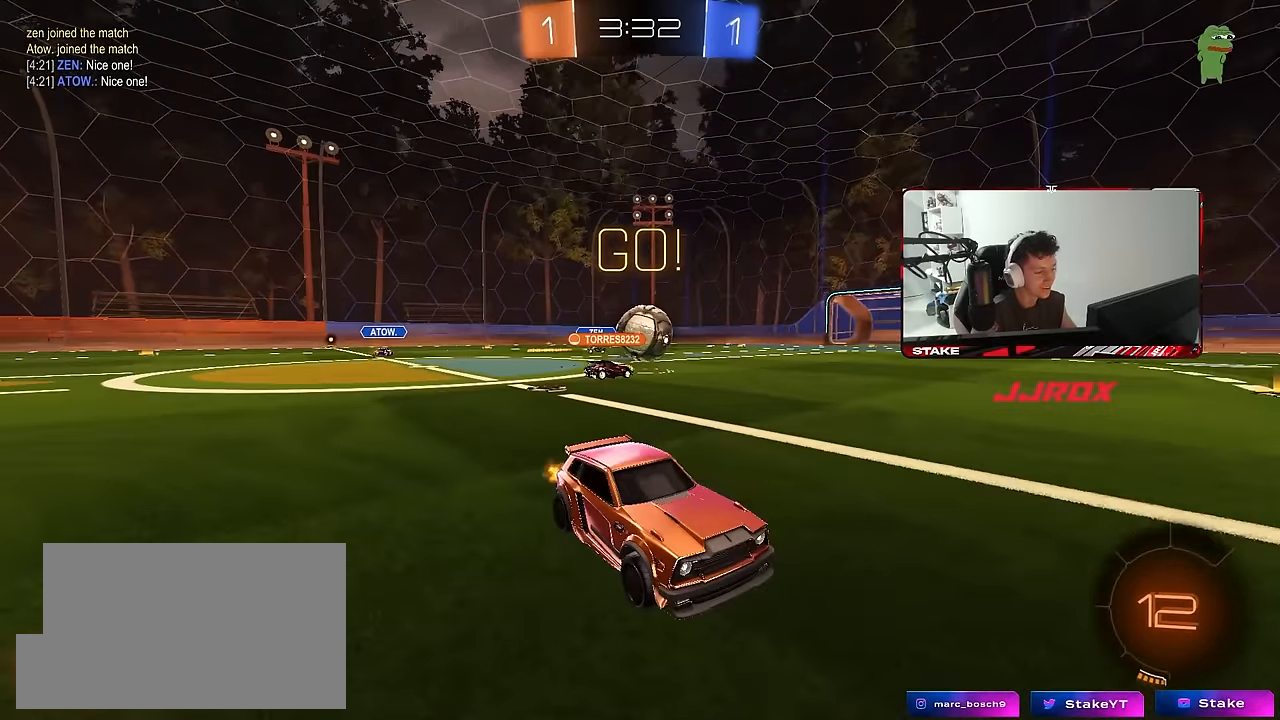
{"keys": ["w"], "mouse": [], "mouse_move": "still", "events": []}
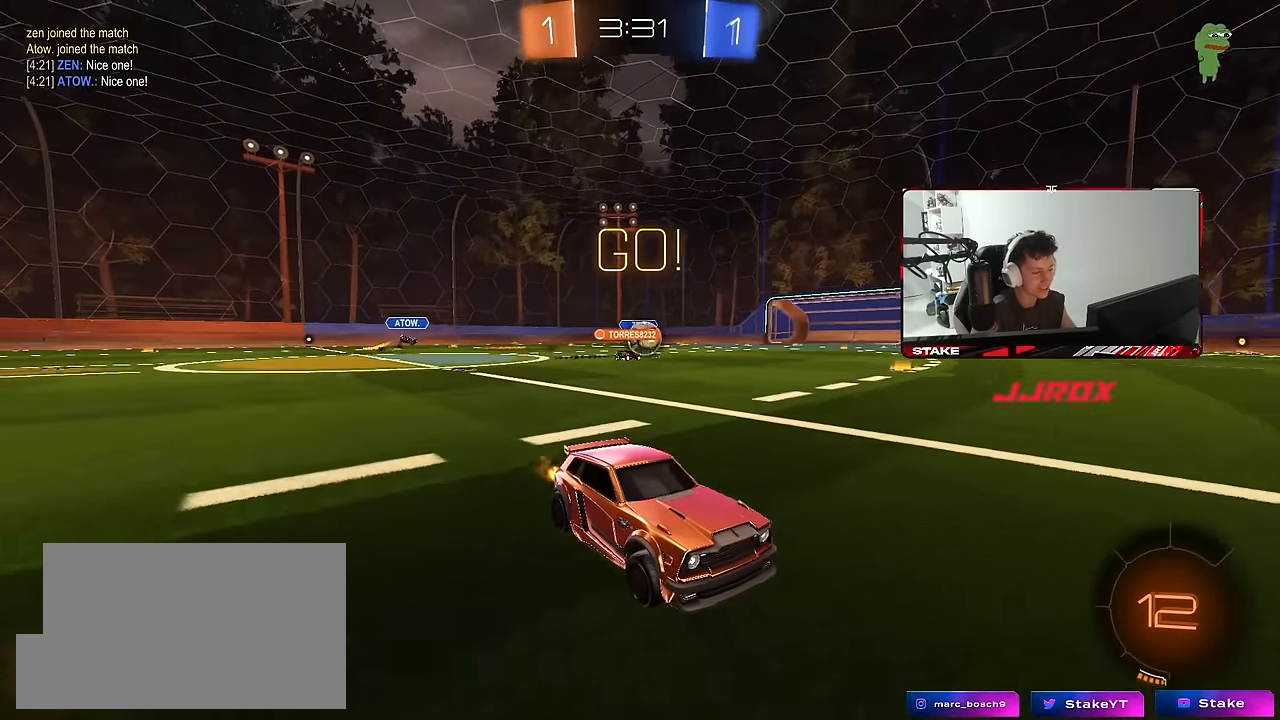
{"keys": ["a", "w"], "mouse": [], "mouse_move": "still", "events": [[300, "a", "down"], [300, "shift", "down"], [433, "shift", "up"]]}
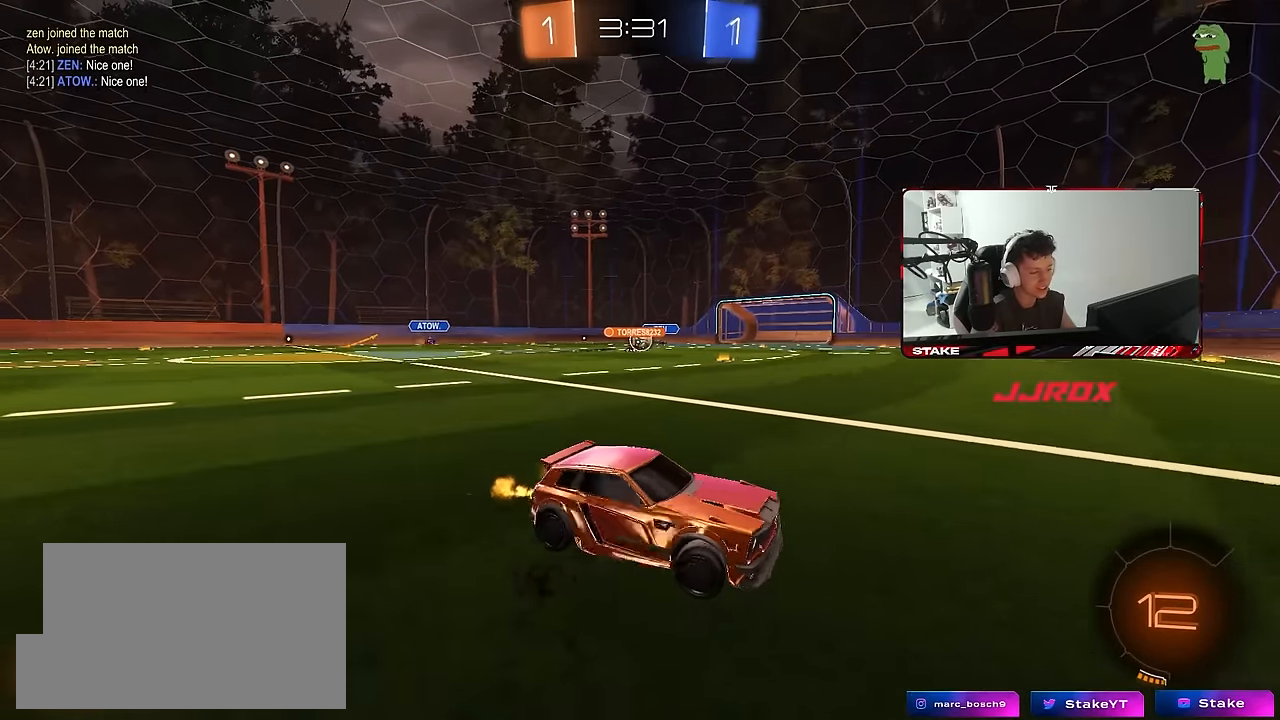
{"keys": ["a", "shift", "w"], "mouse": [], "mouse_move": "still", "events": [[167, "a", "up"], [217, "a", "down"], [317, "a", "up"], [400, "a", "down"], [500, "shift", "down"]]}
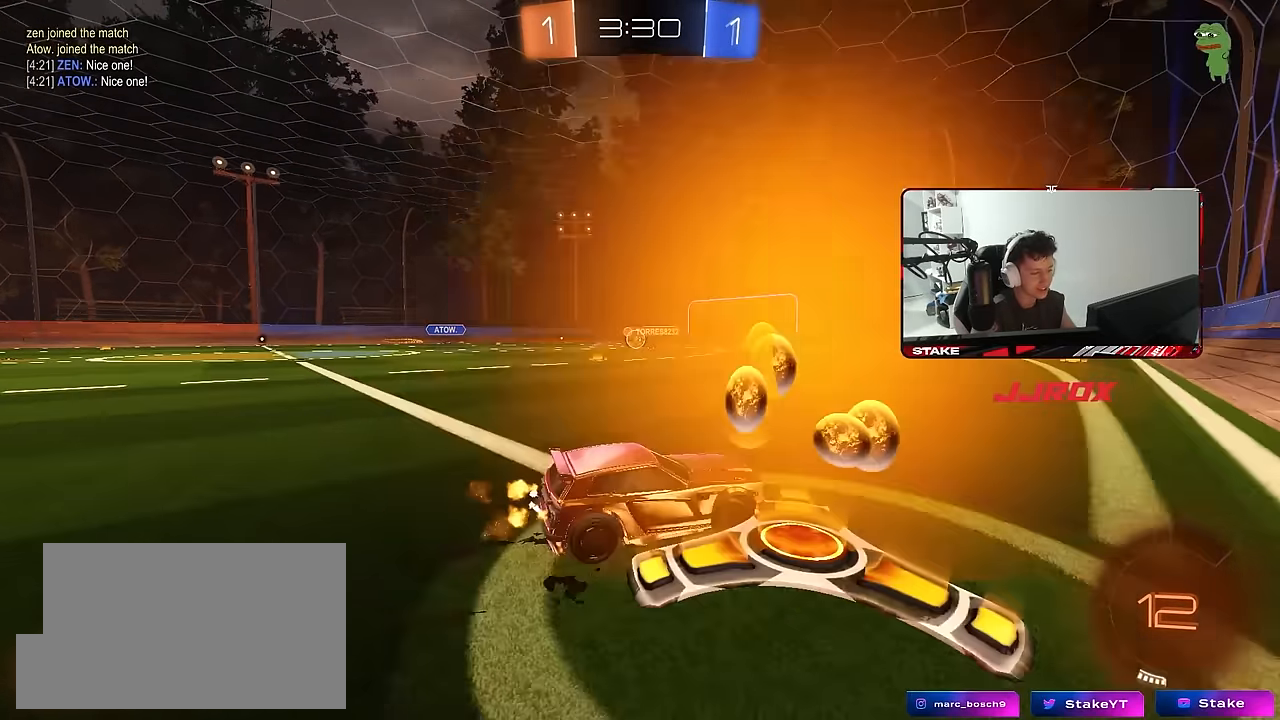
{"keys": ["a", "w"], "mouse": ["left"], "mouse_move": "still", "events": [[50, "mouse_left", "down"], [100, "shift", "up"]]}
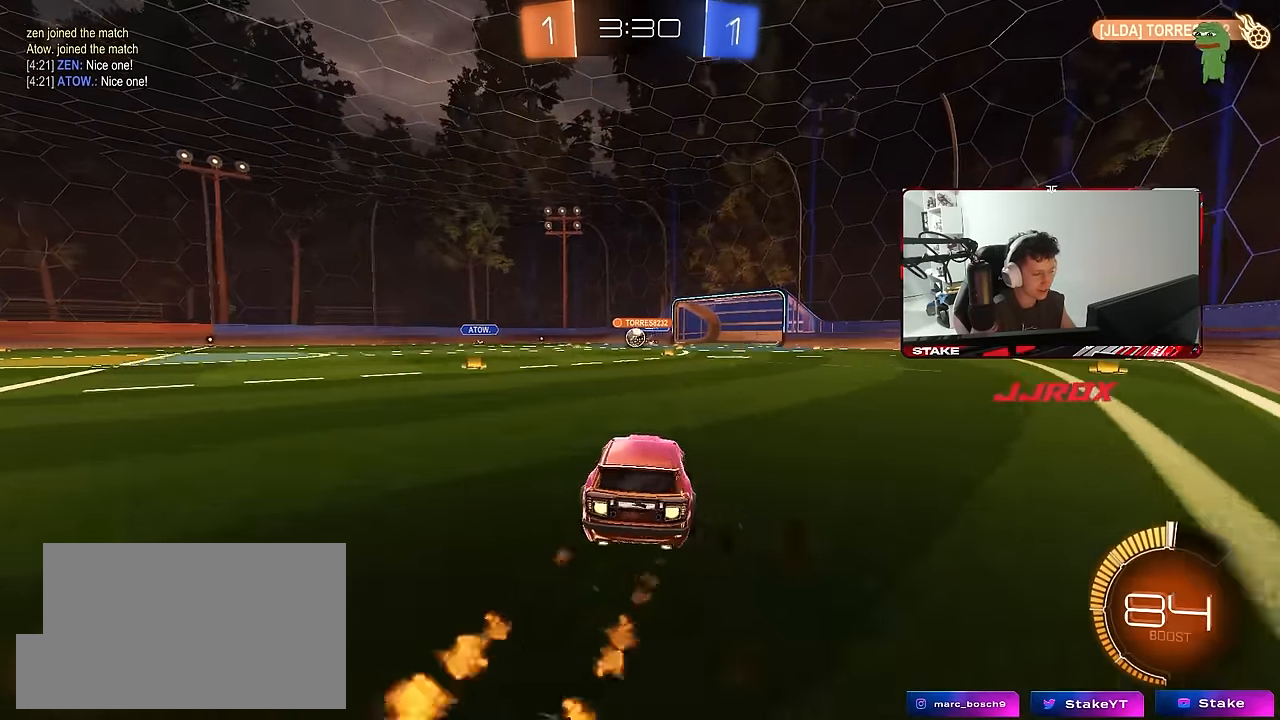
{"keys": ["a", "w"], "mouse": [], "mouse_move": "still", "events": [[17, "a", "up"], [167, "a", "down"], [200, "mouse_left", "up"], [250, "shift", "down"], [300, "shift", "up"]]}
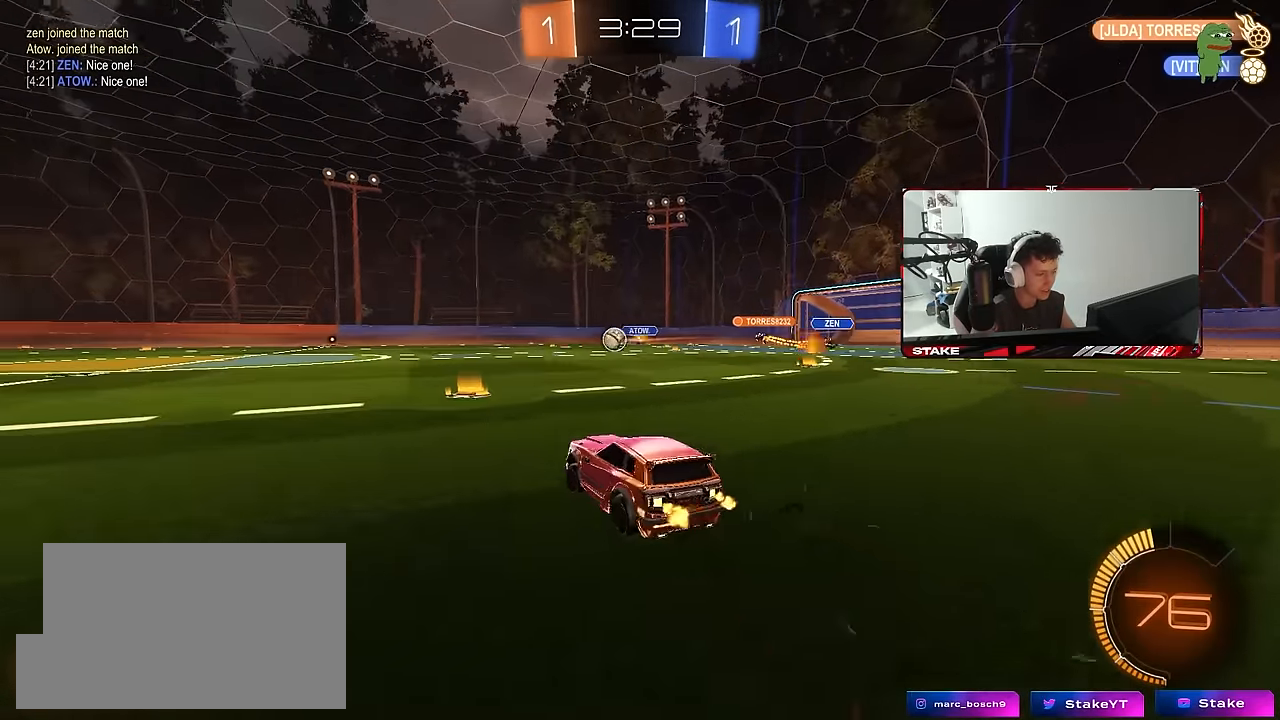
{"keys": ["a", "s", "shift"], "mouse": ["left"], "mouse_move": "still", "events": [[83, "a", "up"], [83, "mouse_left", "down"], [133, "mouse_right", "down"], [167, "a", "down"], [167, "shift", "down"], [217, "mouse_right", "up"], [267, "mouse_right", "down"], [317, "s", "down"], [317, "w", "up"], [400, "mouse_right", "up"]]}